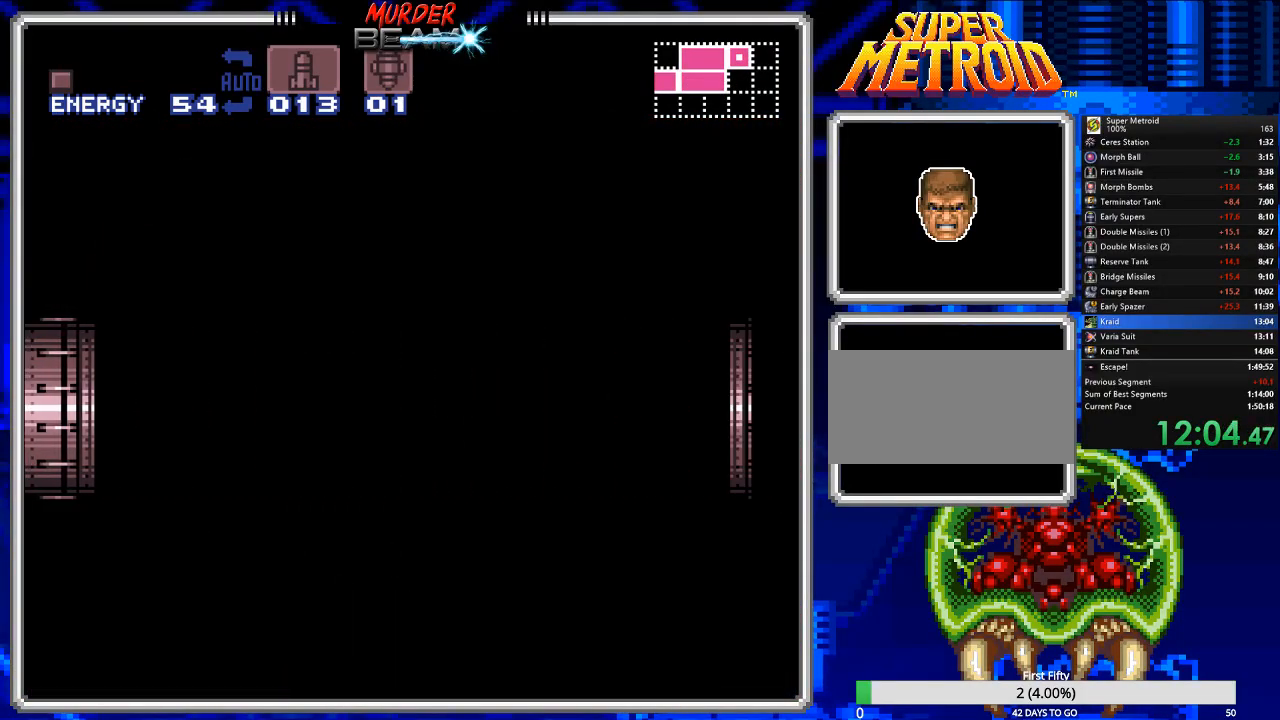
Gameplay with a controller (Nintendo layout); each line is a JSON object with the inputs held at the frame after it. "events" lists button and stick changes between this image and that frame as [ms after this image, input, new state], when the widget could be followed in between. Not read: L3 R3 SELECT.
{"buttons": ["B", "DPAD_RIGHT"], "events": [[300, "DPAD_RIGHT", "down"]]}
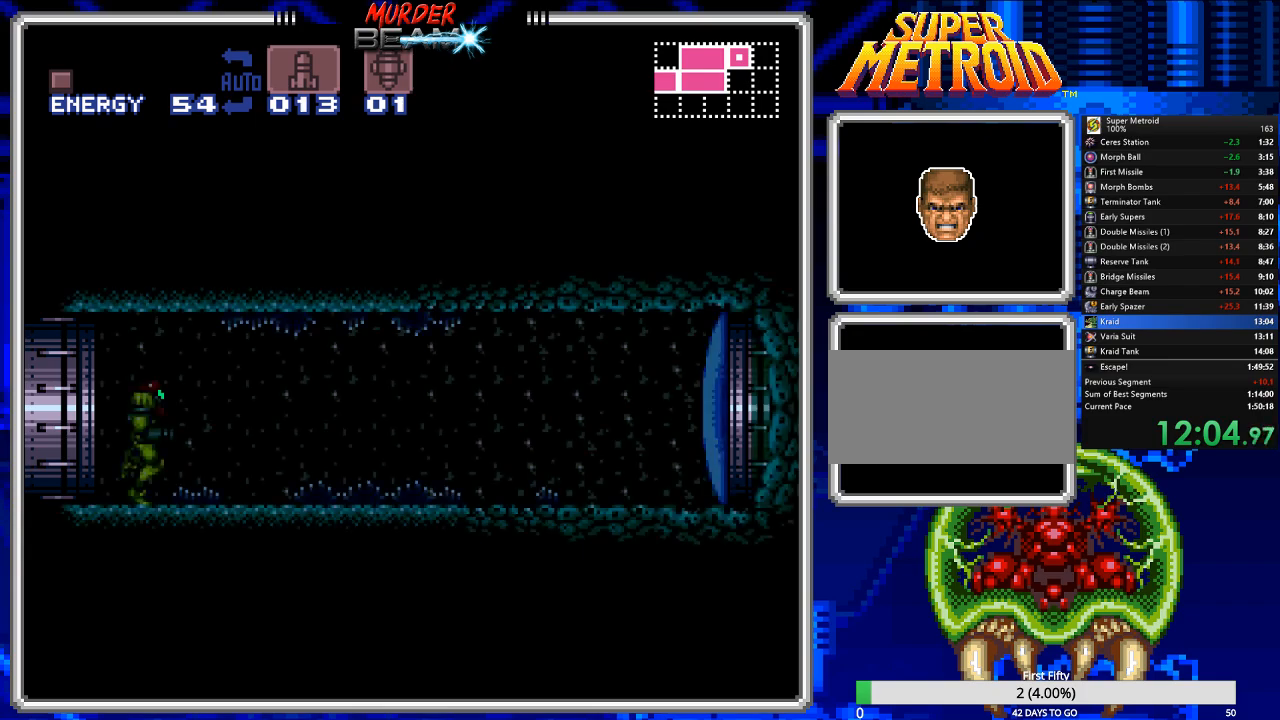
{"buttons": ["B"], "events": [[133, "X", "down"], [200, "X", "up"], [300, "X", "down"], [350, "DPAD_RIGHT", "up"], [383, "X", "up"]]}
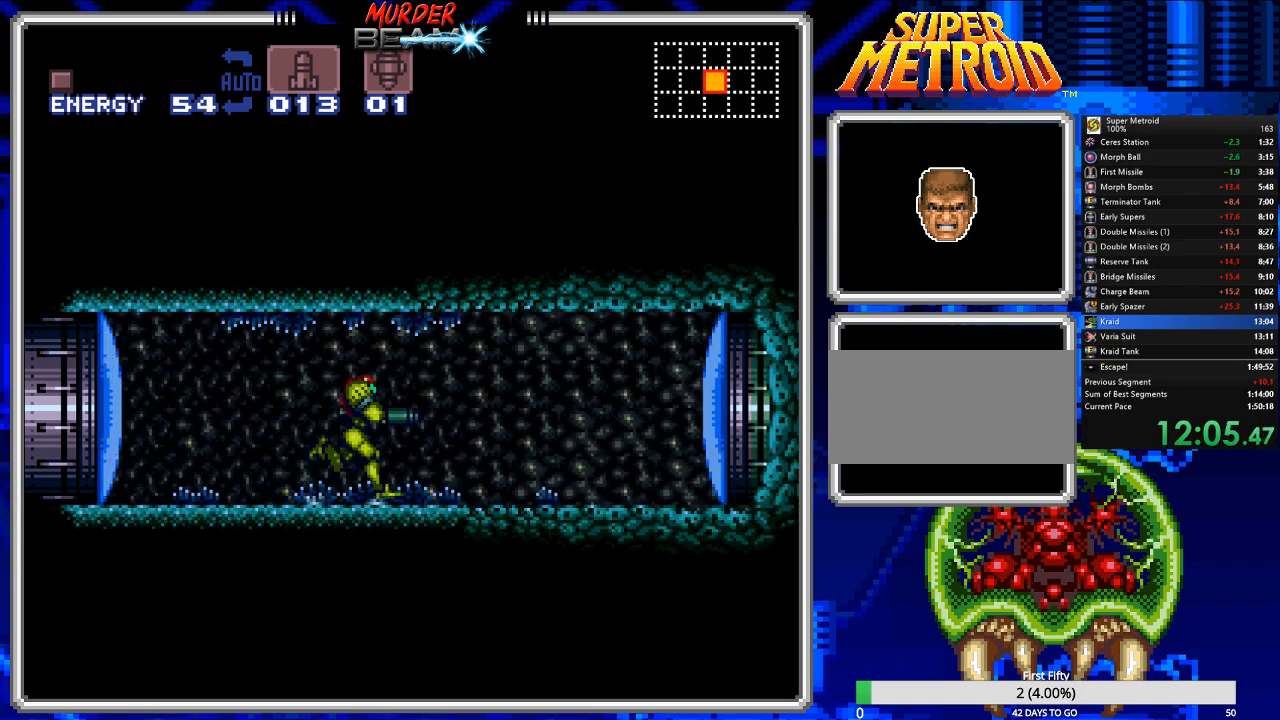
{"buttons": ["B", "DPAD_RIGHT"], "events": [[83, "DPAD_RIGHT", "down"]]}
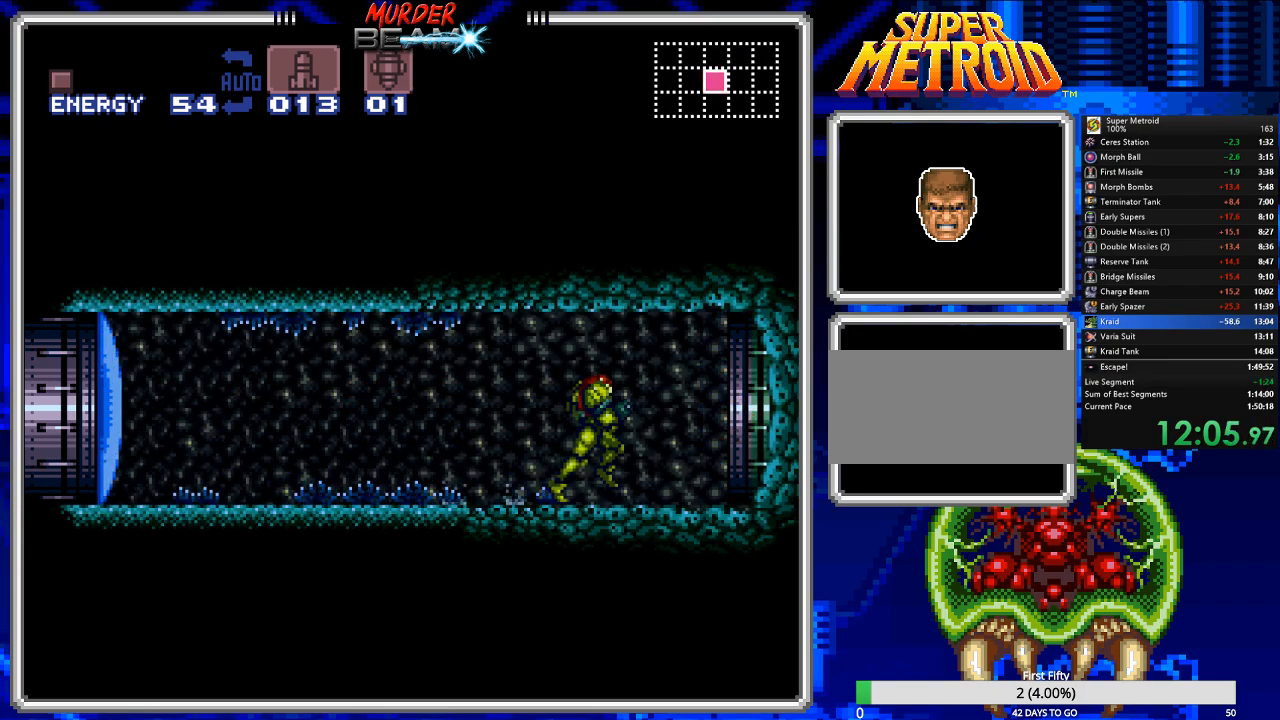
{"buttons": ["B", "DPAD_RIGHT"], "events": []}
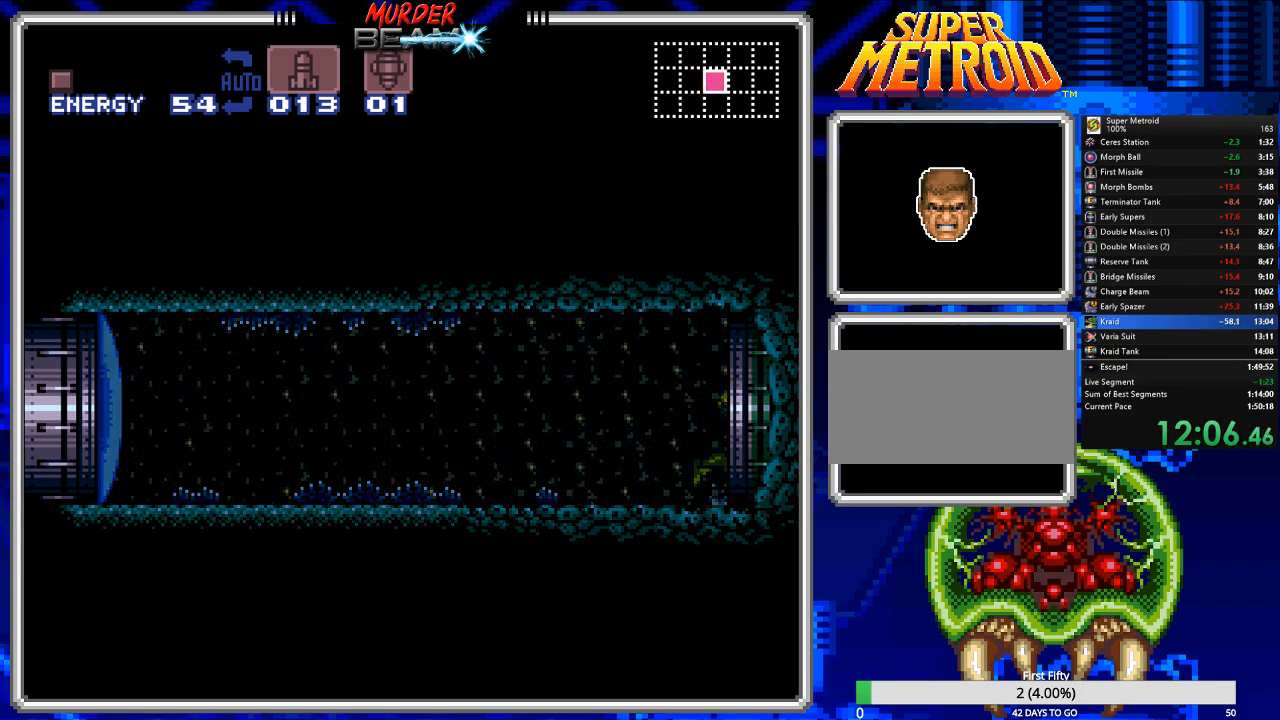
{"buttons": ["B", "DPAD_RIGHT"], "events": []}
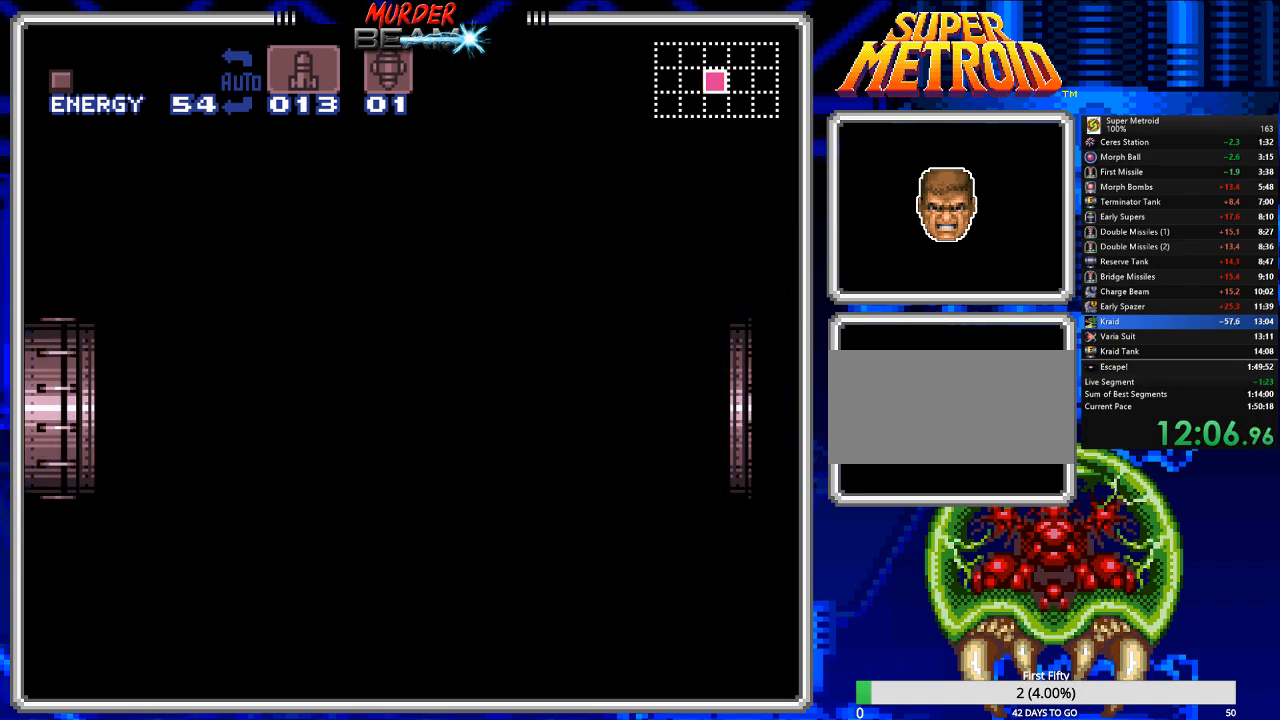
{"buttons": ["B", "DPAD_RIGHT"], "events": []}
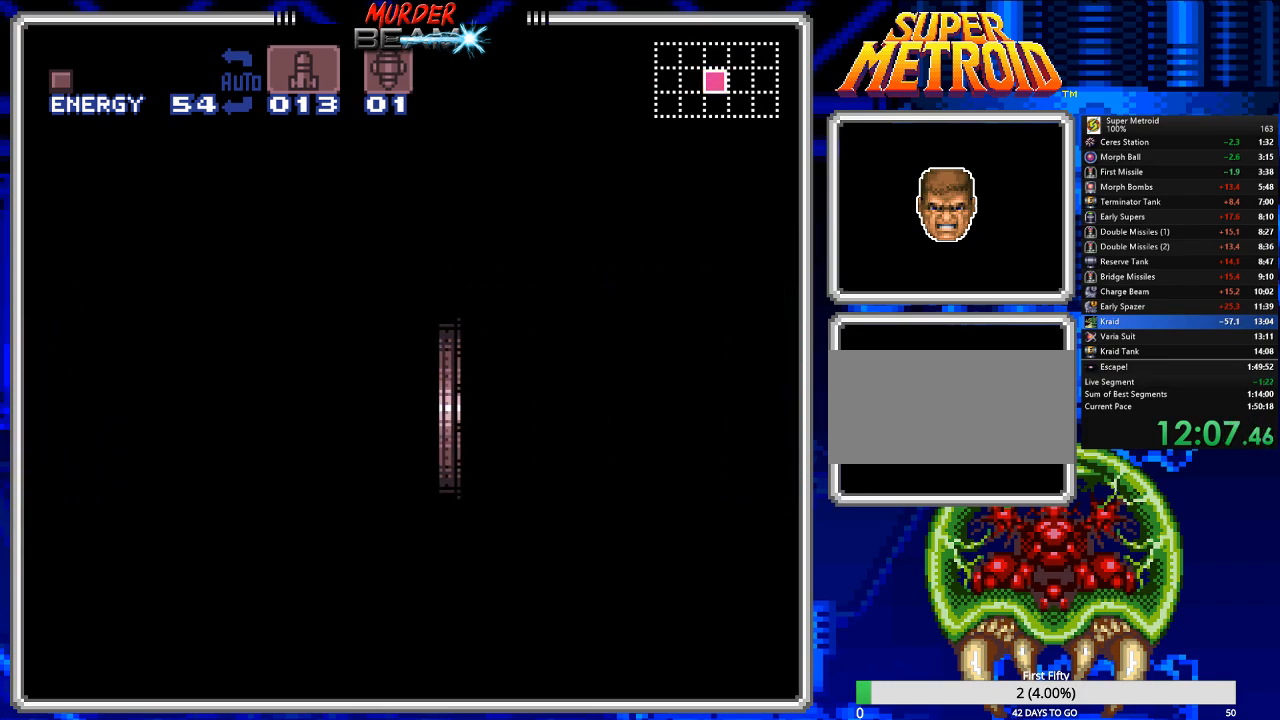
{"buttons": ["B", "DPAD_RIGHT"], "events": []}
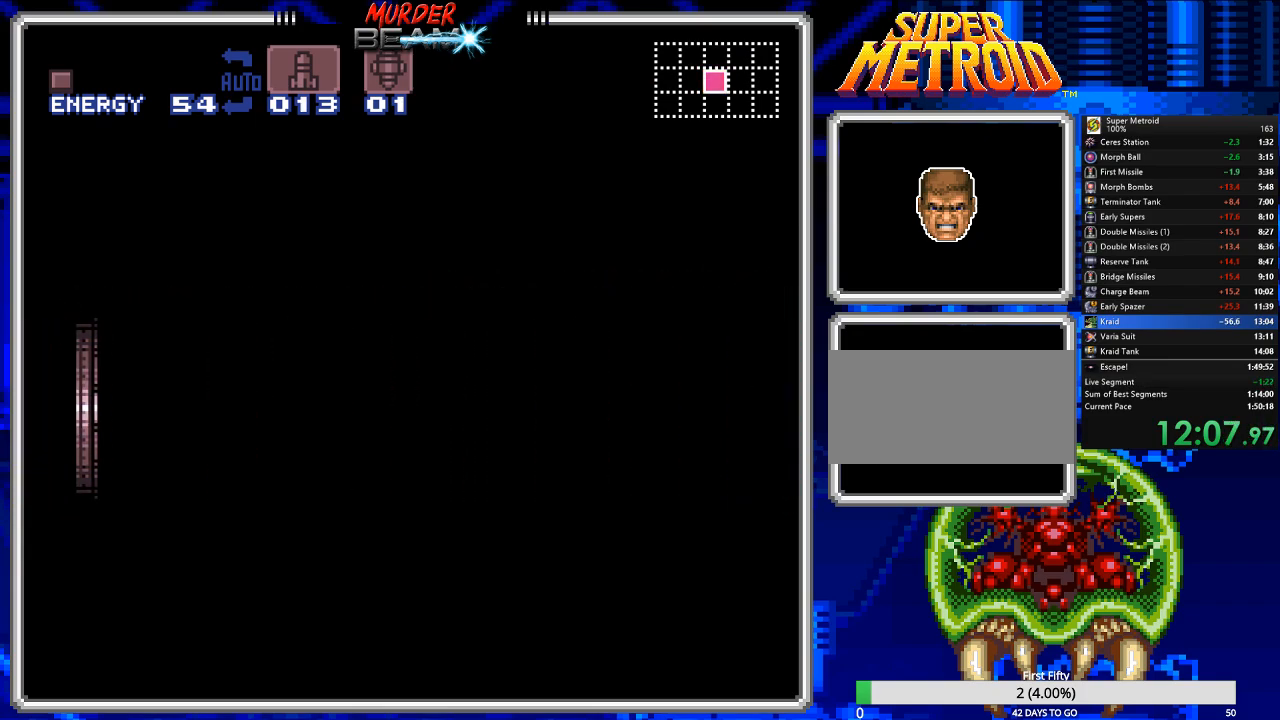
{"buttons": ["B", "DPAD_RIGHT"], "events": []}
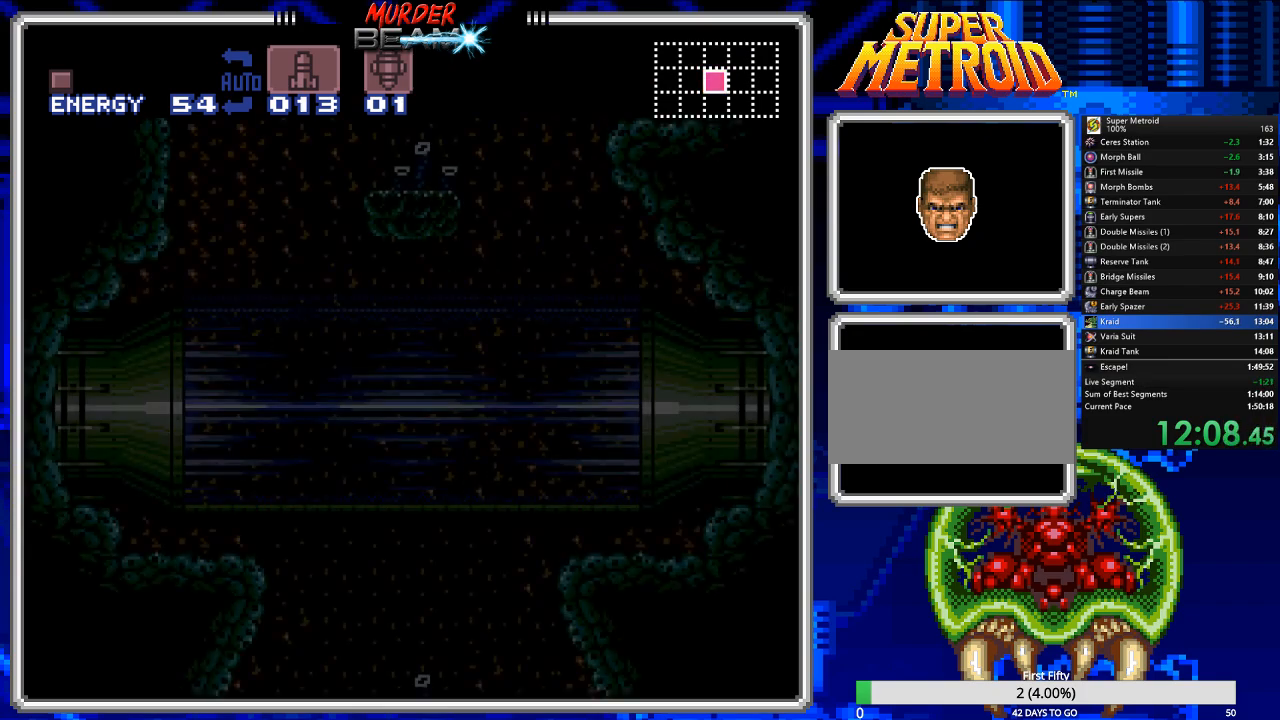
{"buttons": ["B", "DPAD_RIGHT"], "events": []}
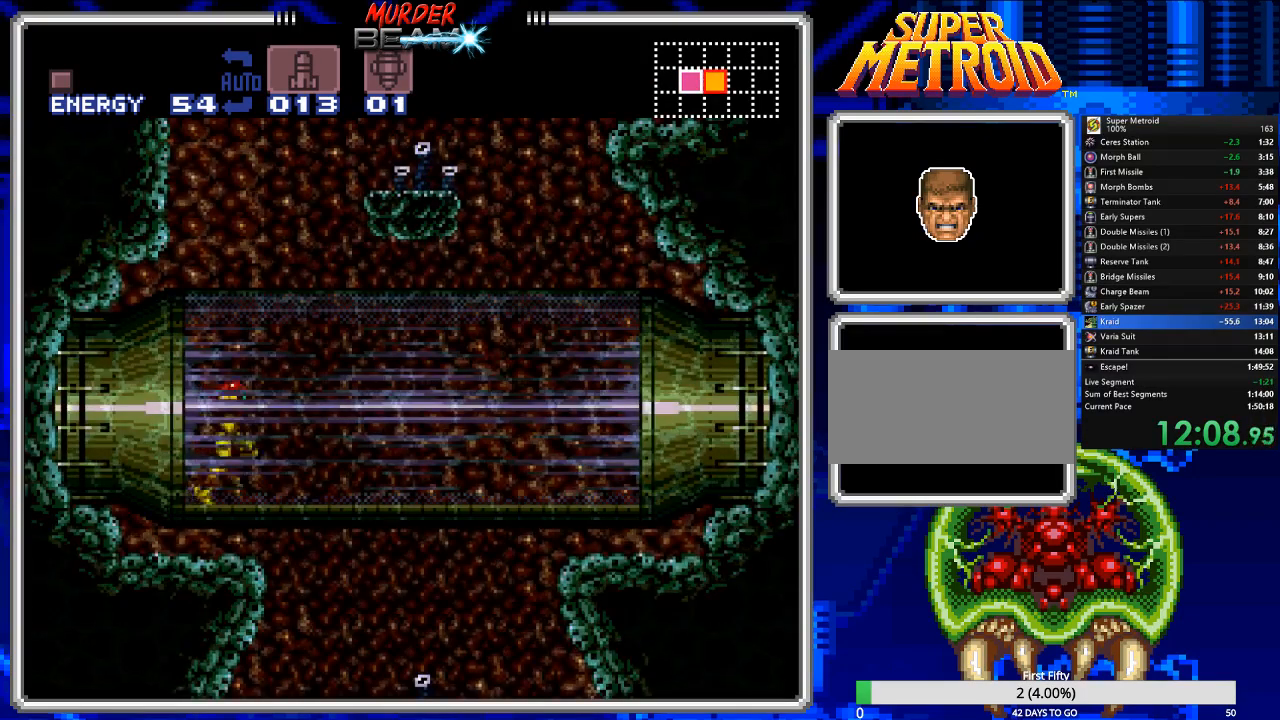
{"buttons": ["B", "DPAD_RIGHT"], "events": []}
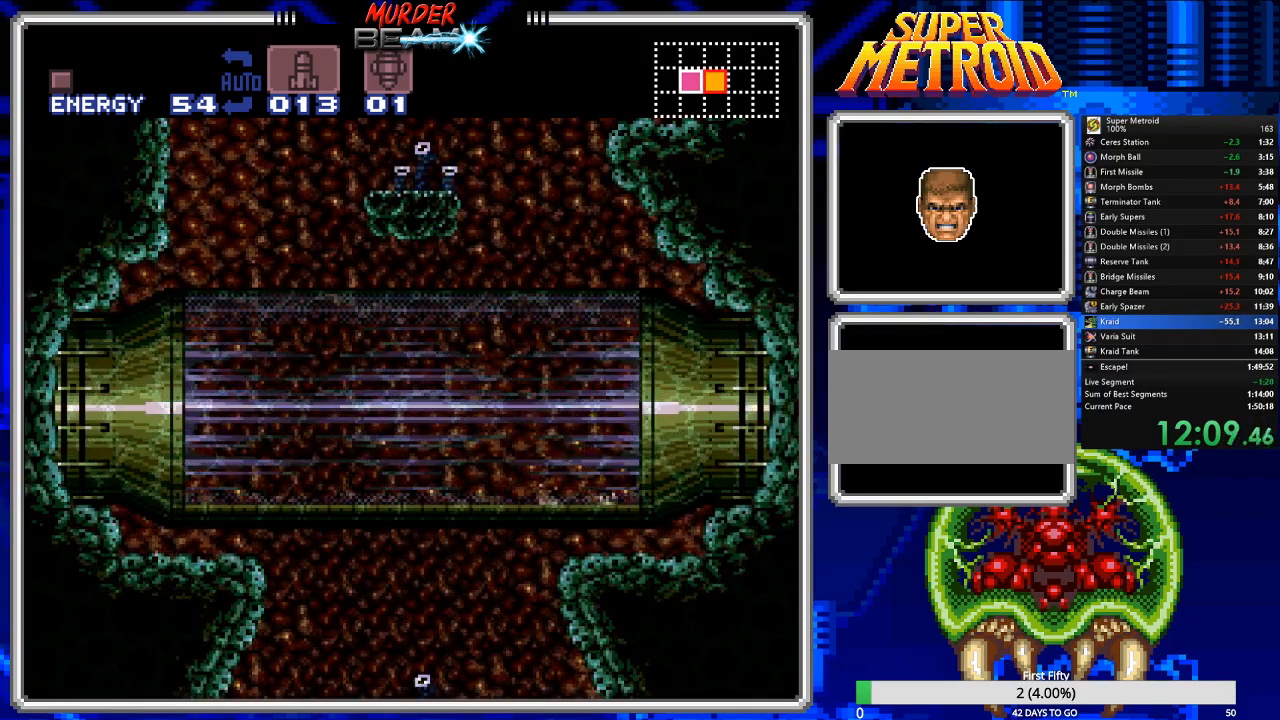
{"buttons": ["B"], "events": [[333, "DPAD_RIGHT", "up"]]}
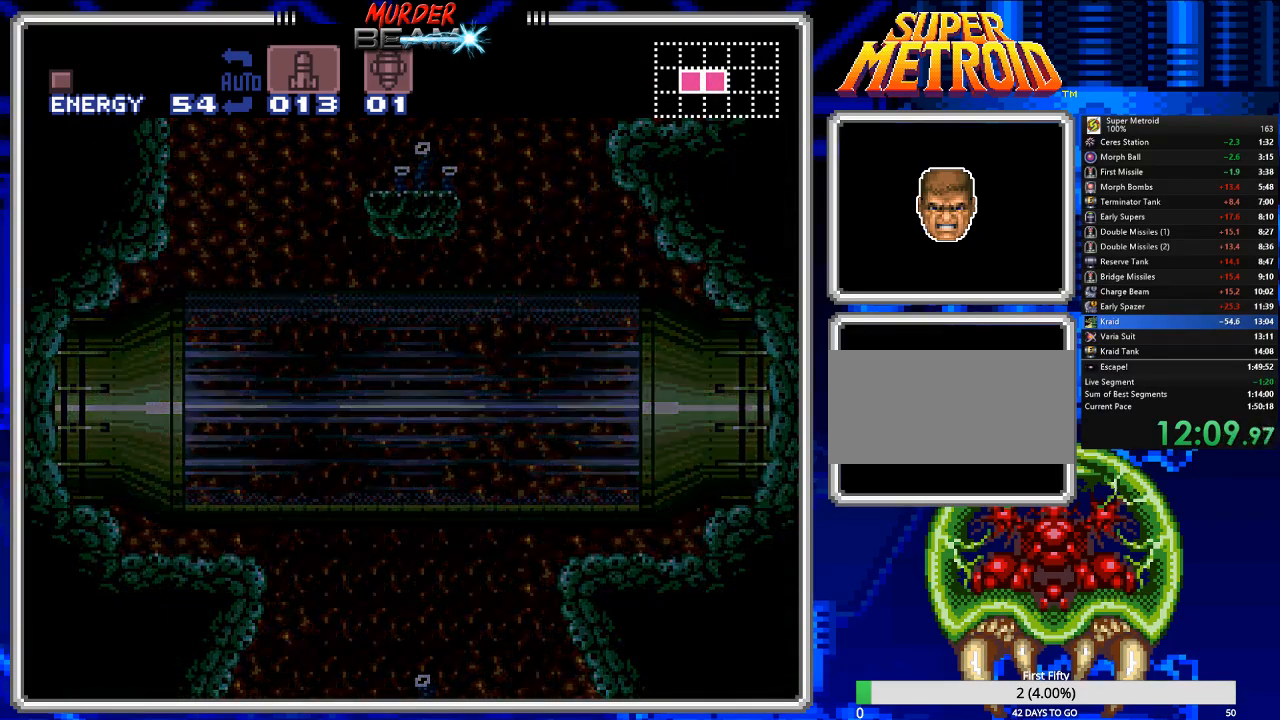
{"buttons": ["B", "DPAD_RIGHT"], "events": [[50, "DPAD_RIGHT", "down"]]}
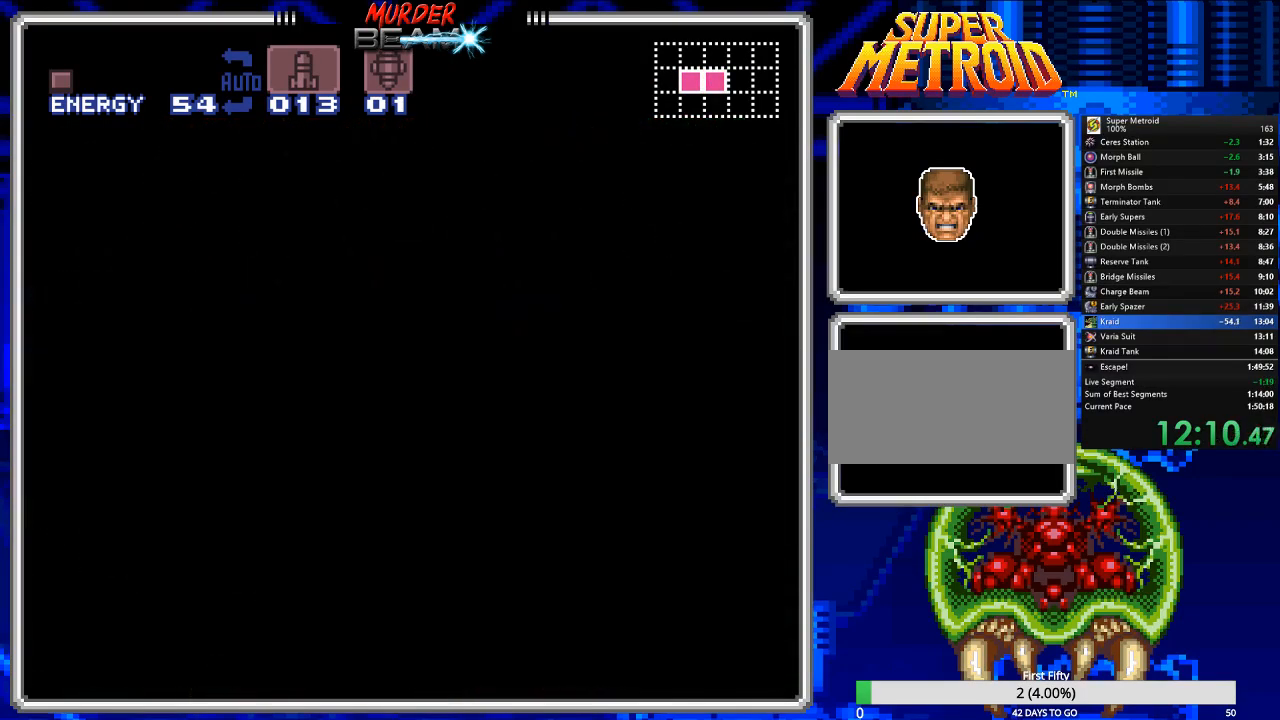
{"buttons": ["B", "DPAD_RIGHT"], "events": []}
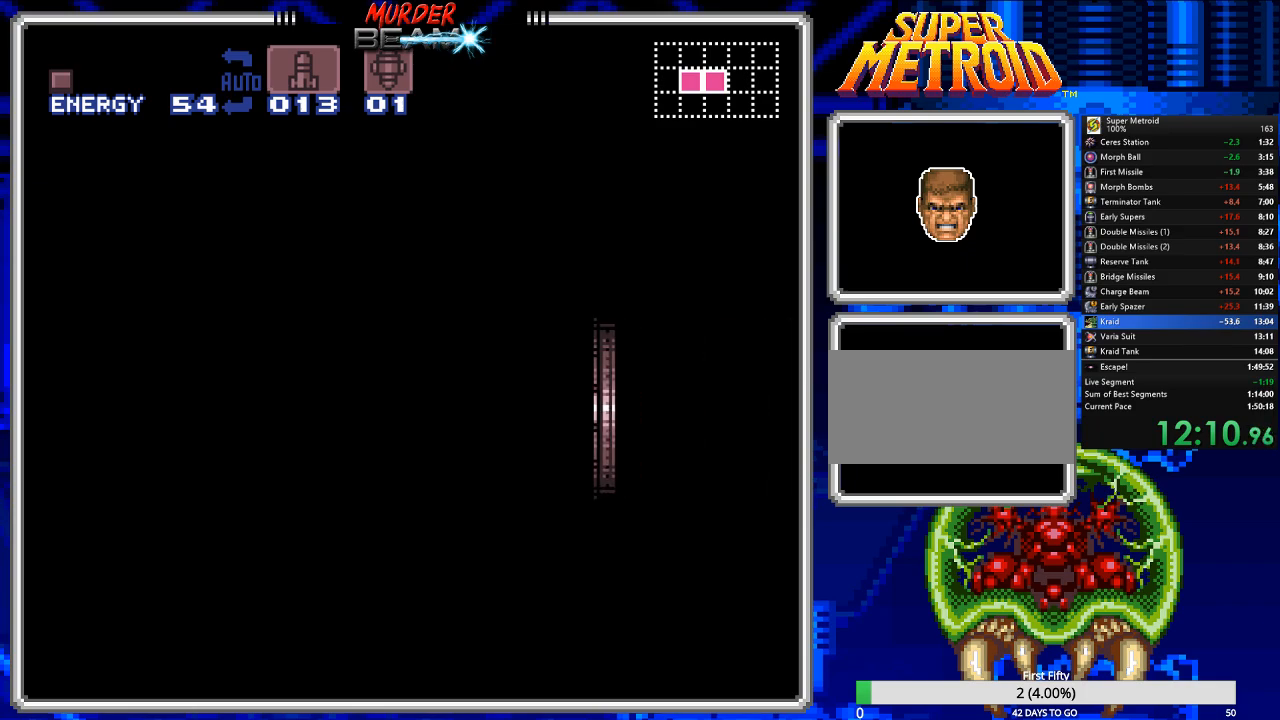
{"buttons": ["B", "DPAD_RIGHT"], "events": []}
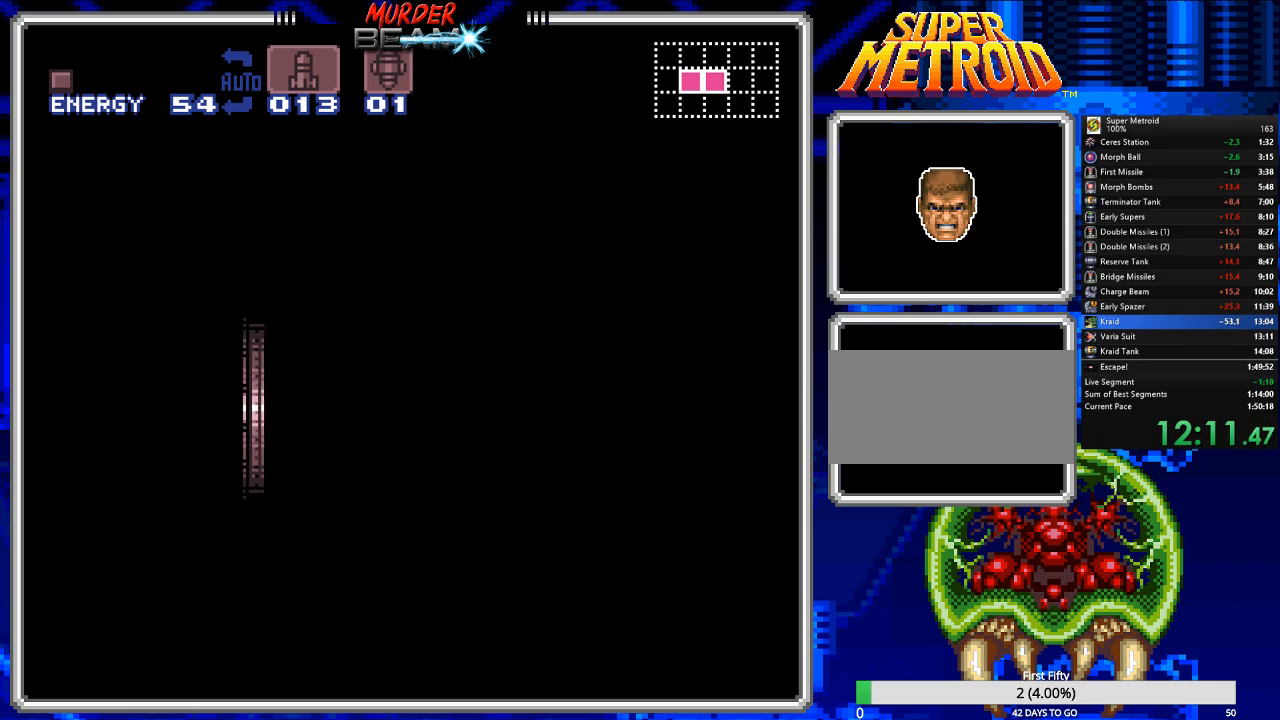
{"buttons": ["B", "DPAD_RIGHT"], "events": []}
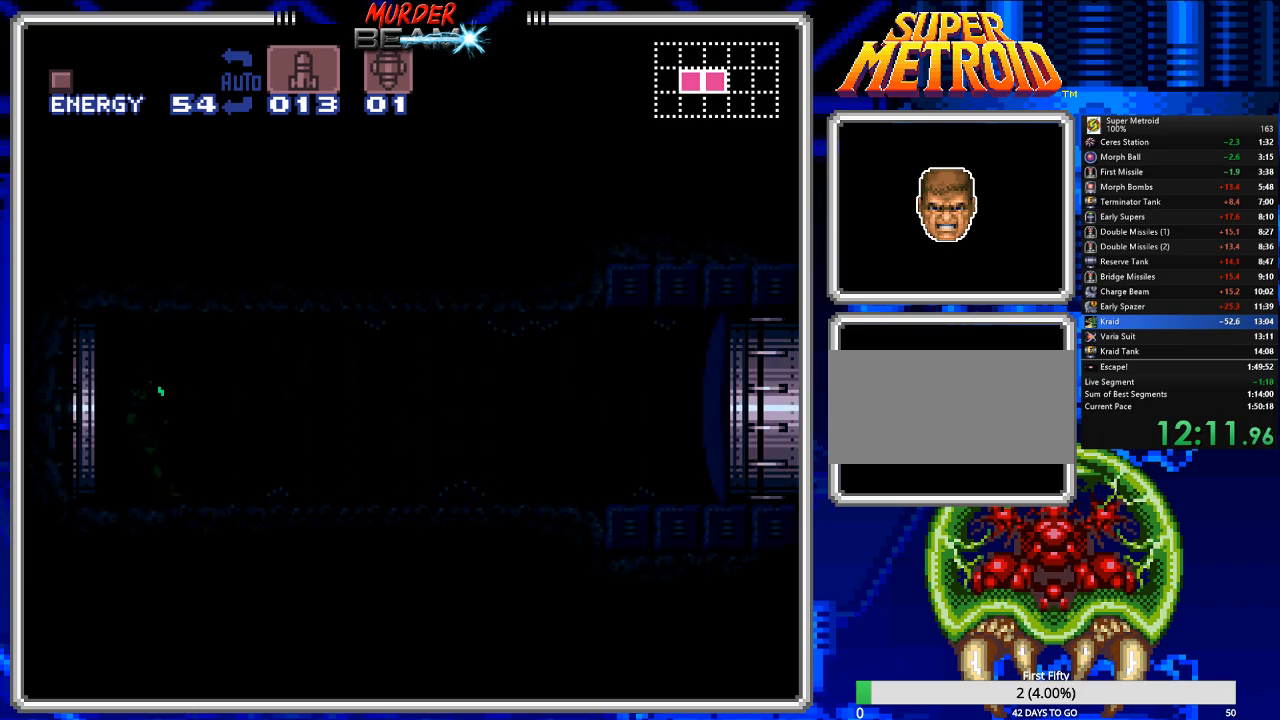
{"buttons": ["B", "DPAD_RIGHT"], "events": [[117, "X", "down"], [217, "X", "up"], [400, "X", "down"], [433, "X", "up"]]}
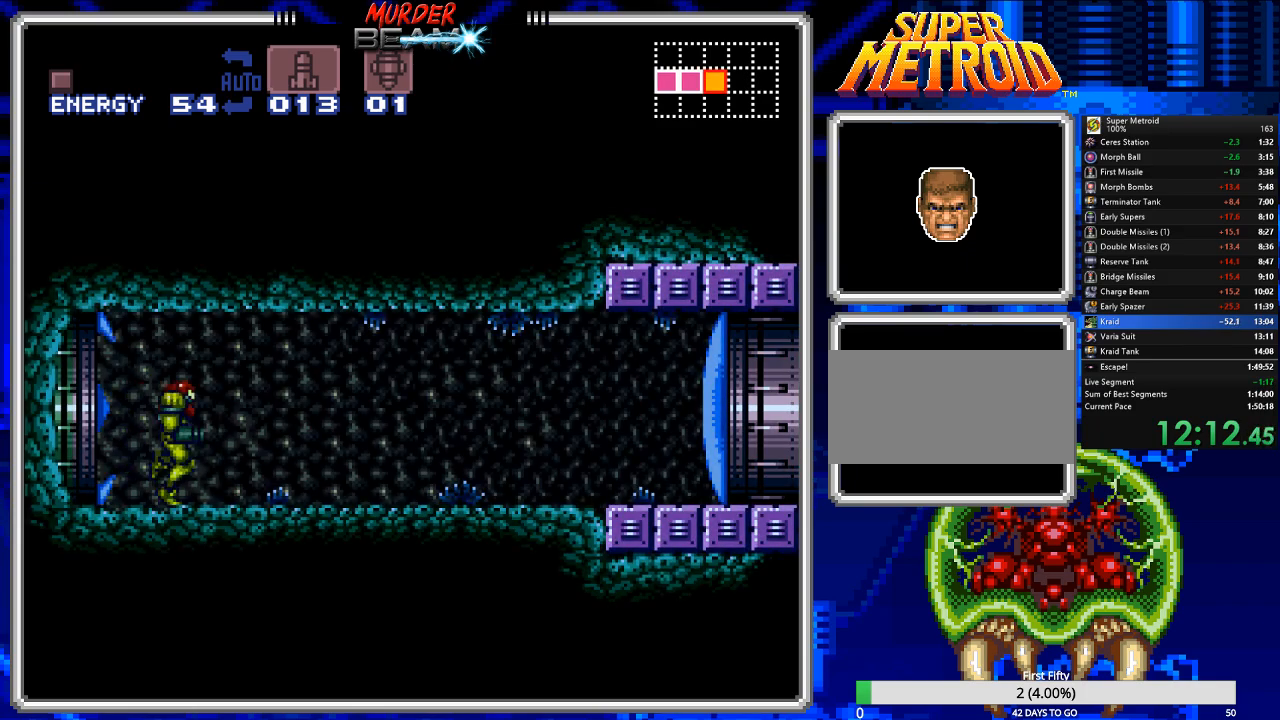
{"buttons": ["B", "DPAD_RIGHT"], "events": [[33, "X", "down"], [100, "X", "up"], [133, "DPAD_RIGHT", "up"], [167, "X", "down"], [267, "X", "up"], [400, "DPAD_RIGHT", "down"]]}
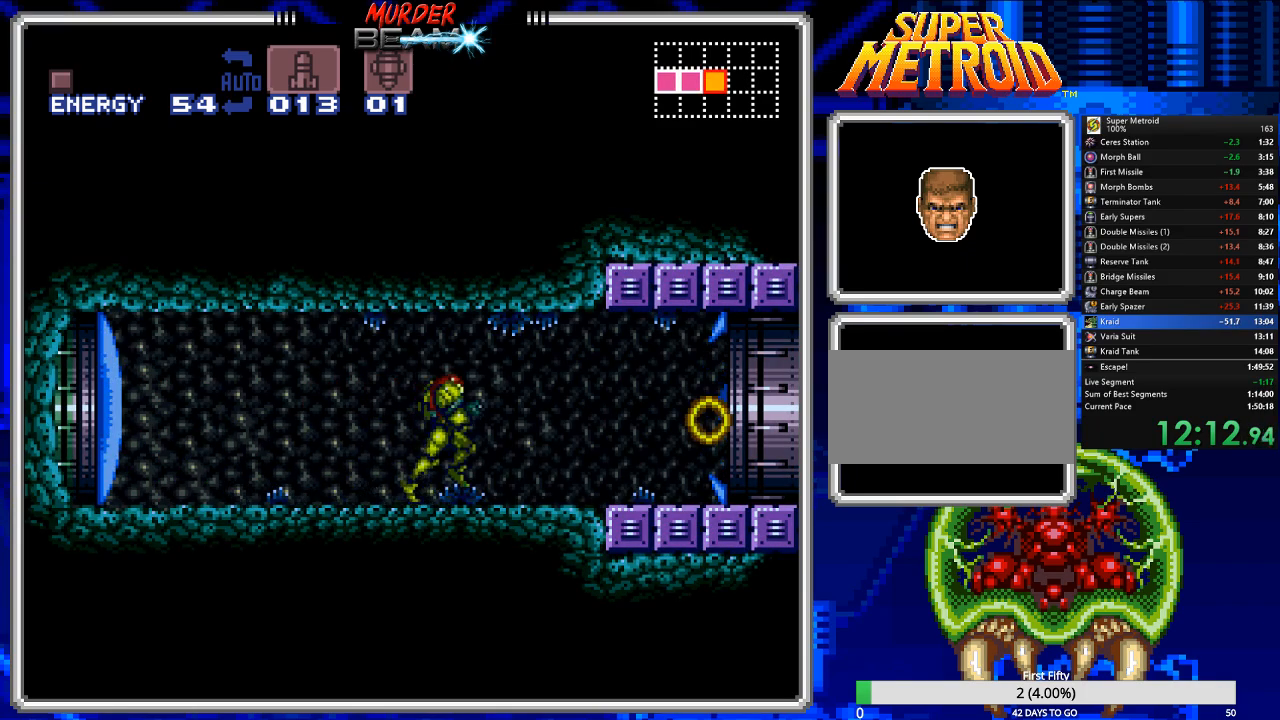
{"buttons": ["B", "DPAD_RIGHT"], "events": []}
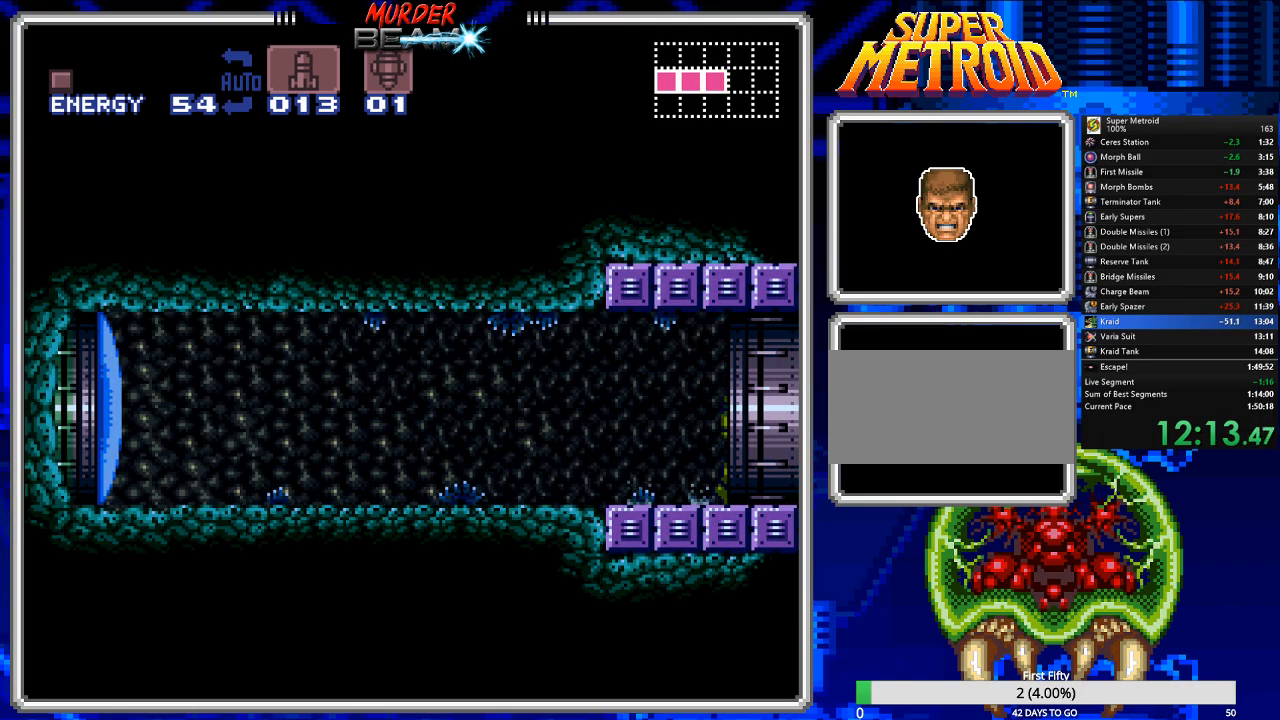
{"buttons": ["B", "DPAD_RIGHT"], "events": []}
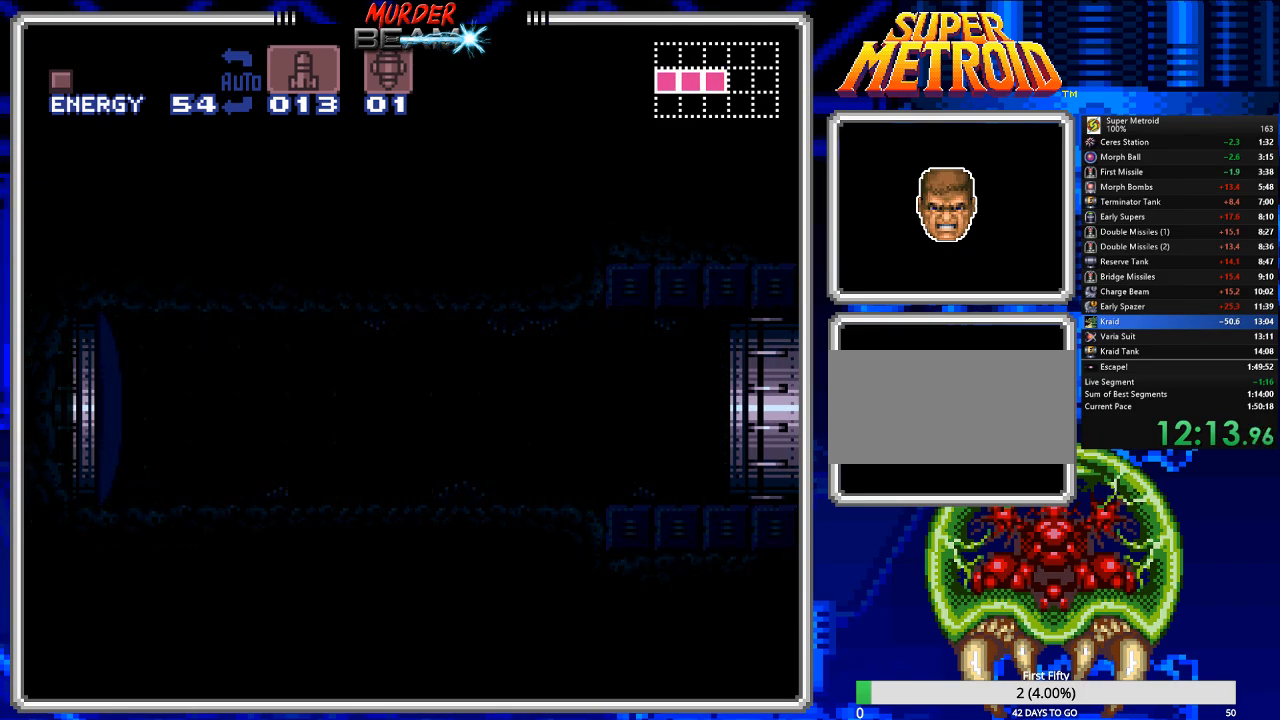
{"buttons": ["B", "DPAD_RIGHT"], "events": []}
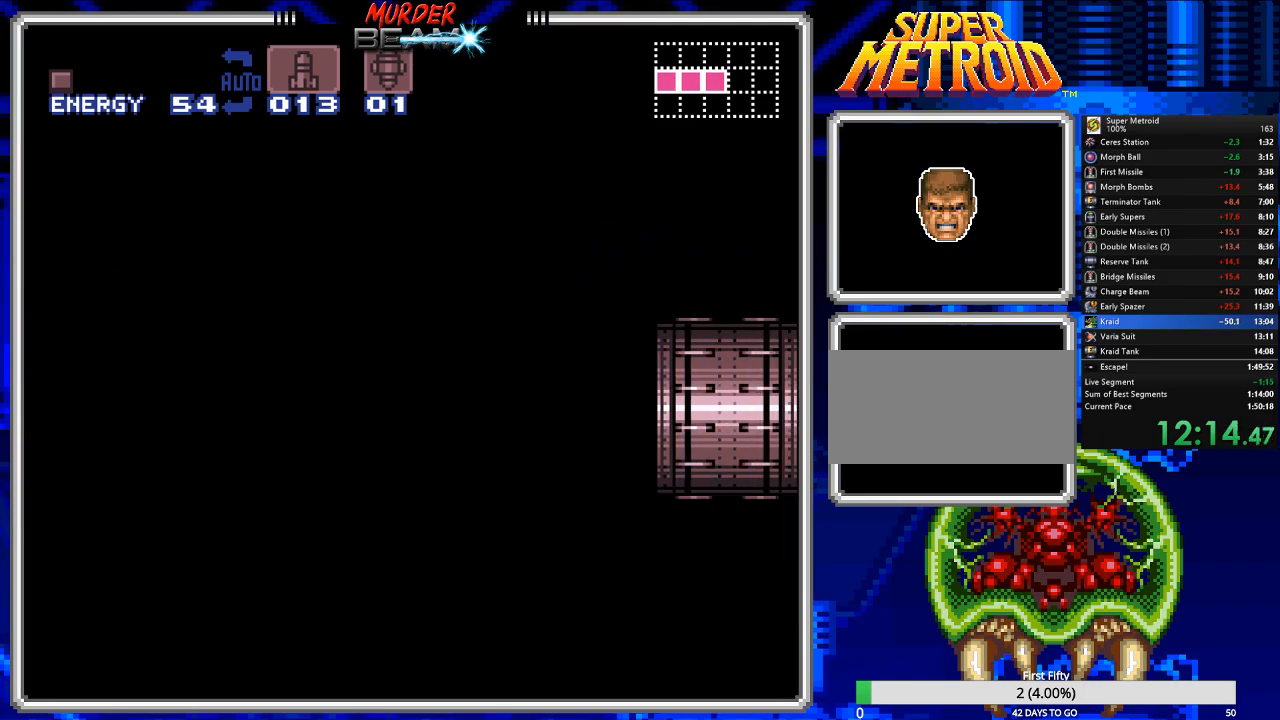
{"buttons": ["B", "DPAD_RIGHT"], "events": []}
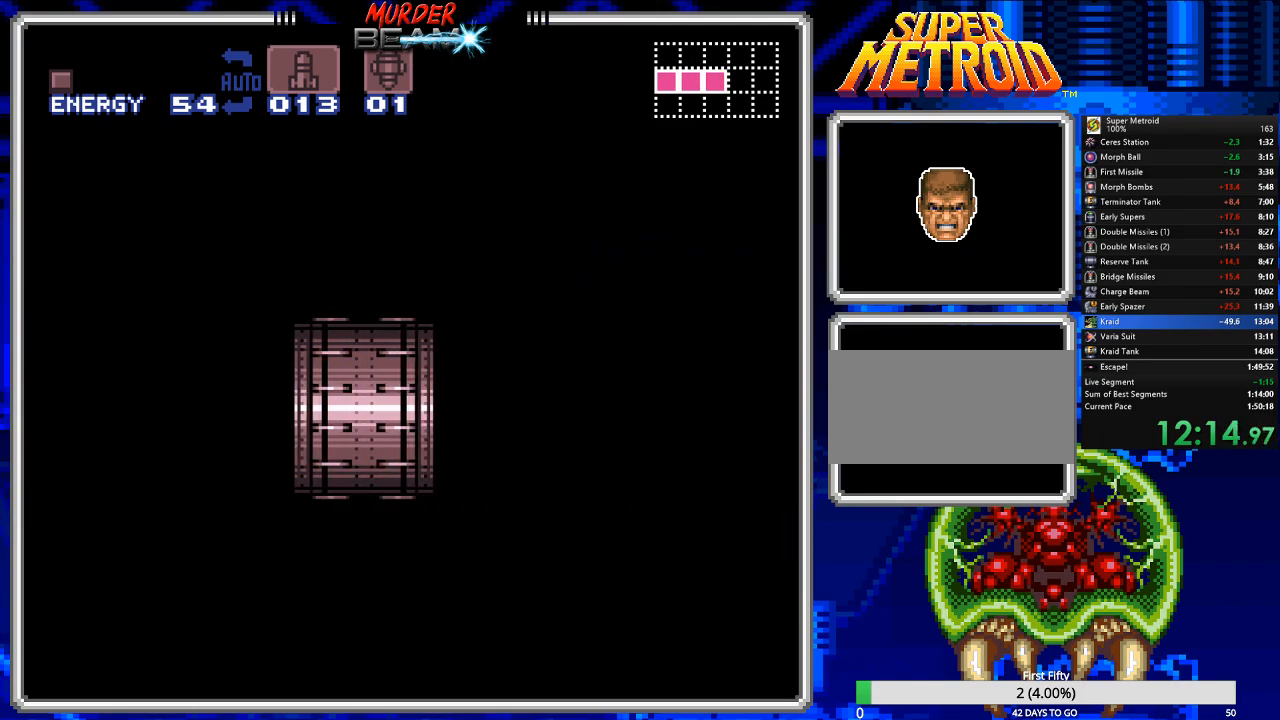
{"buttons": ["B", "DPAD_RIGHT"], "events": []}
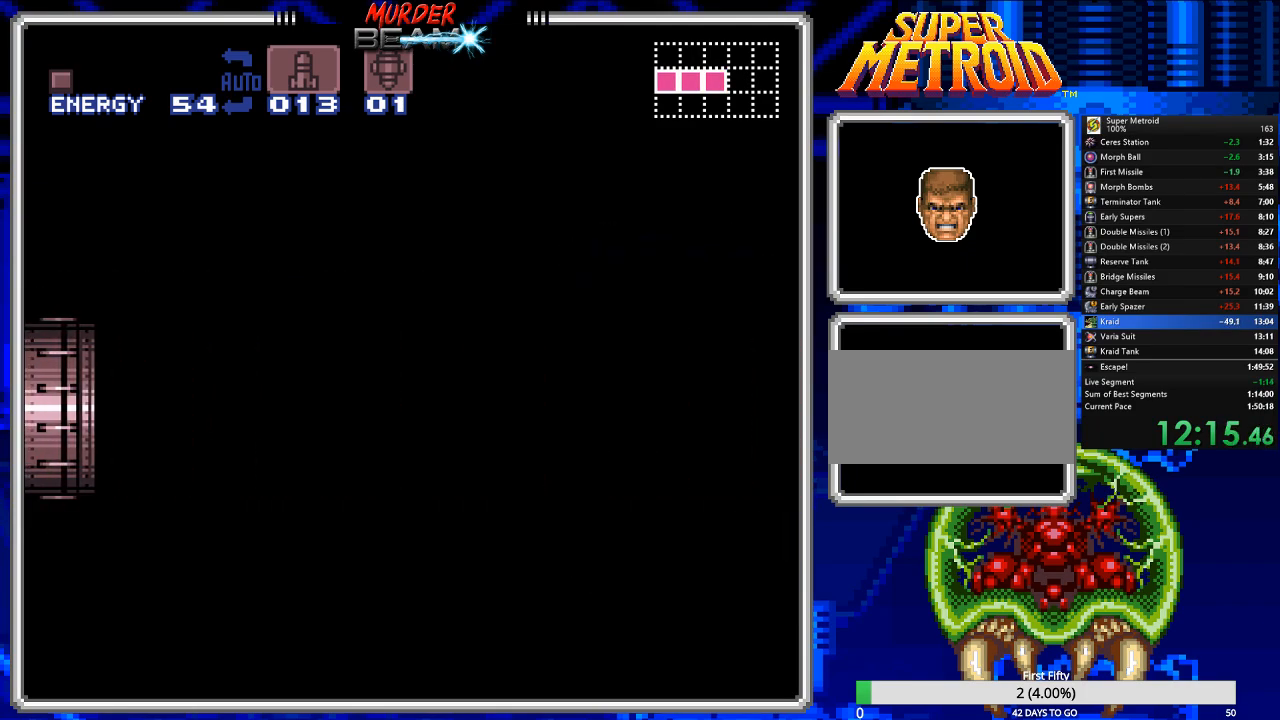
{"buttons": ["B", "DPAD_RIGHT"], "events": []}
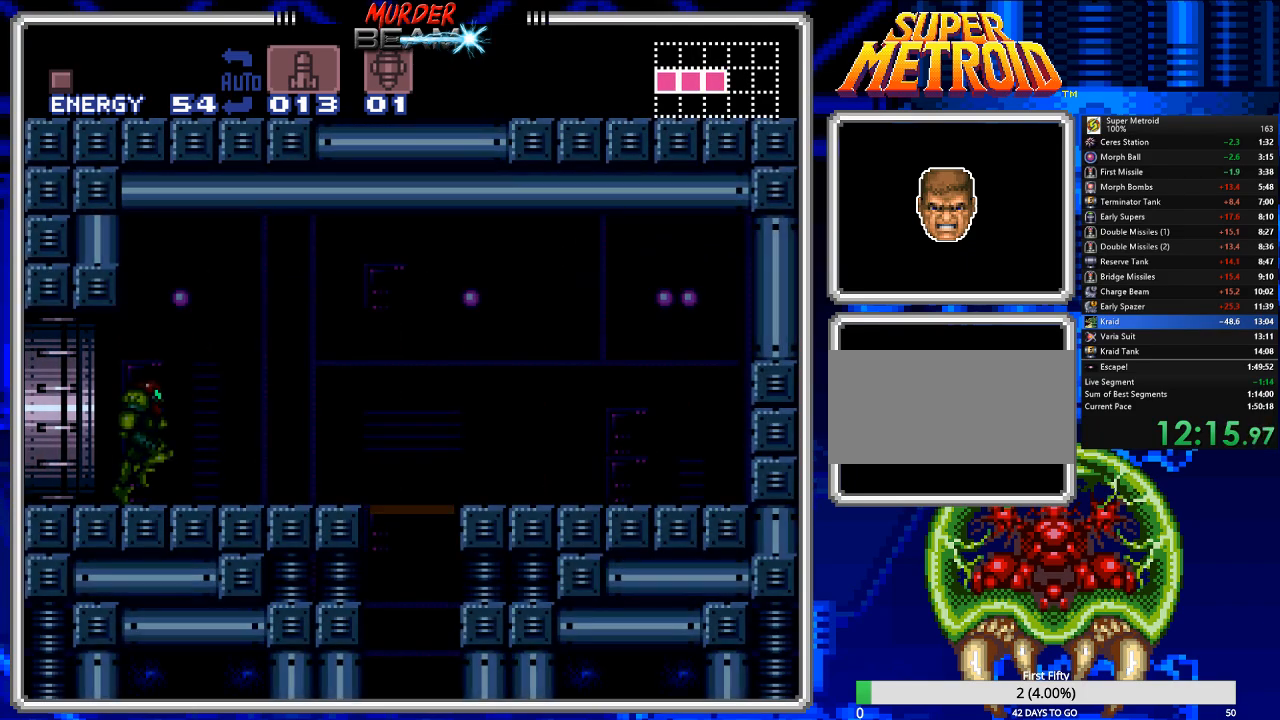
{"buttons": ["B"], "events": [[467, "DPAD_RIGHT", "up"]]}
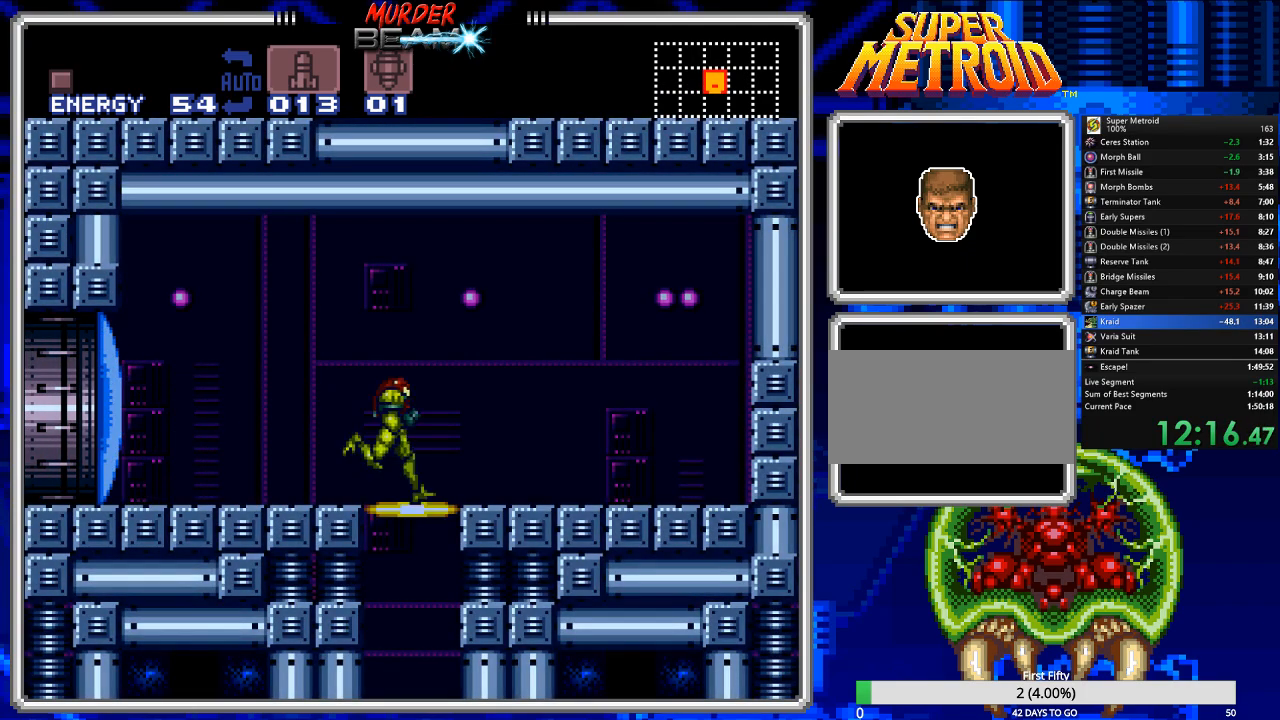
{"buttons": ["DPAD_RIGHT"], "events": [[17, "B", "up"], [50, "R1", "down"], [117, "R1", "up"], [283, "DPAD_RIGHT", "down"]]}
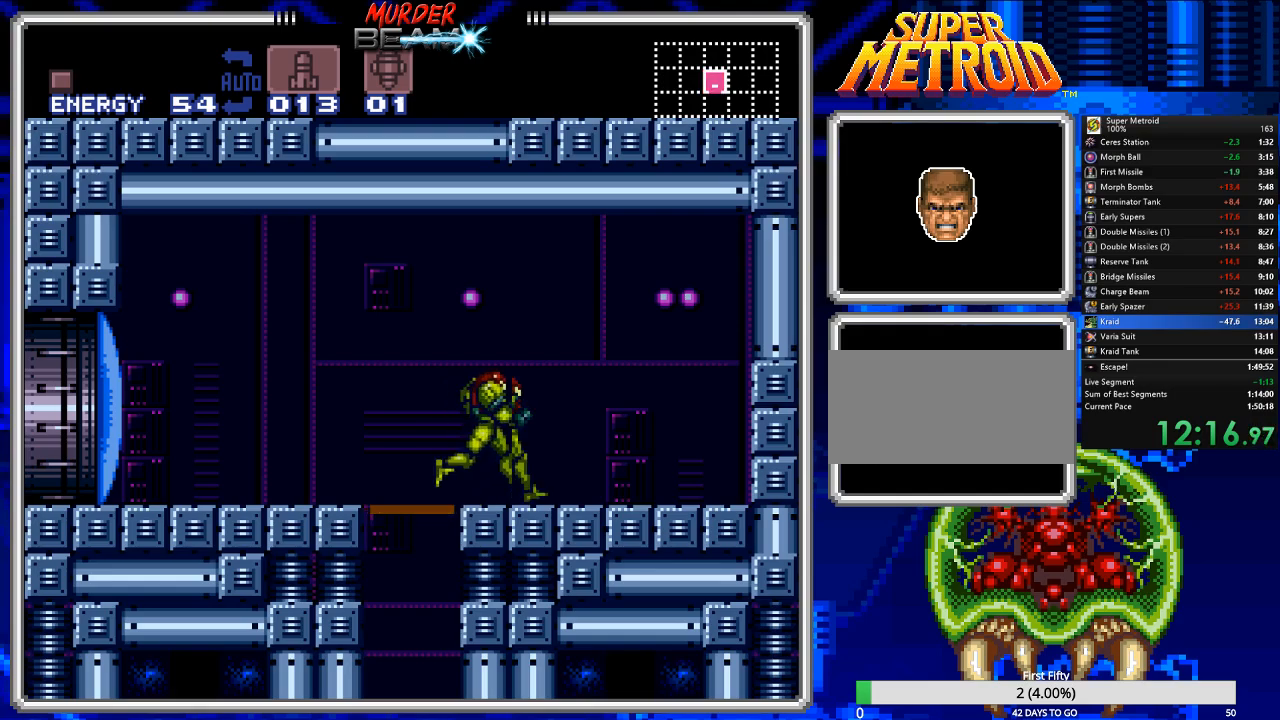
{"buttons": [], "events": [[300, "DPAD_RIGHT", "up"]]}
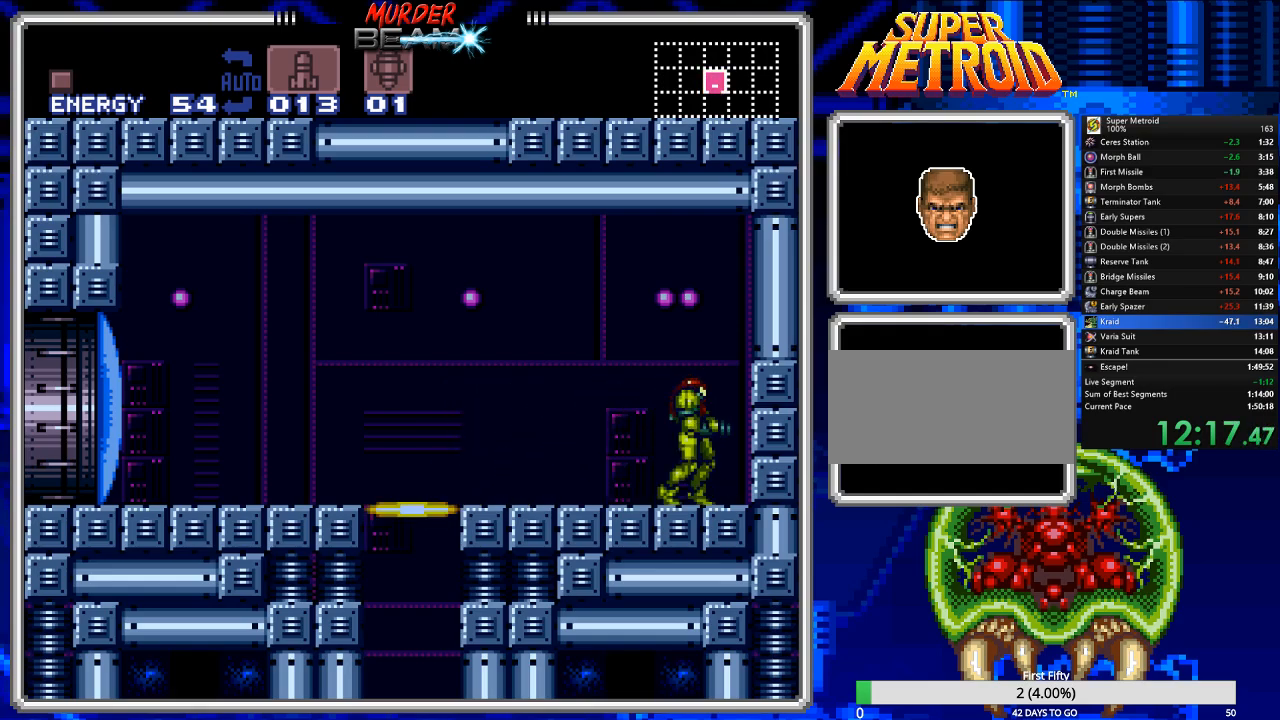
{"buttons": ["DPAD_DOWN"], "events": [[133, "Y", "down"], [200, "Y", "up"], [267, "Y", "down"], [367, "Y", "up"], [467, "DPAD_DOWN", "down"]]}
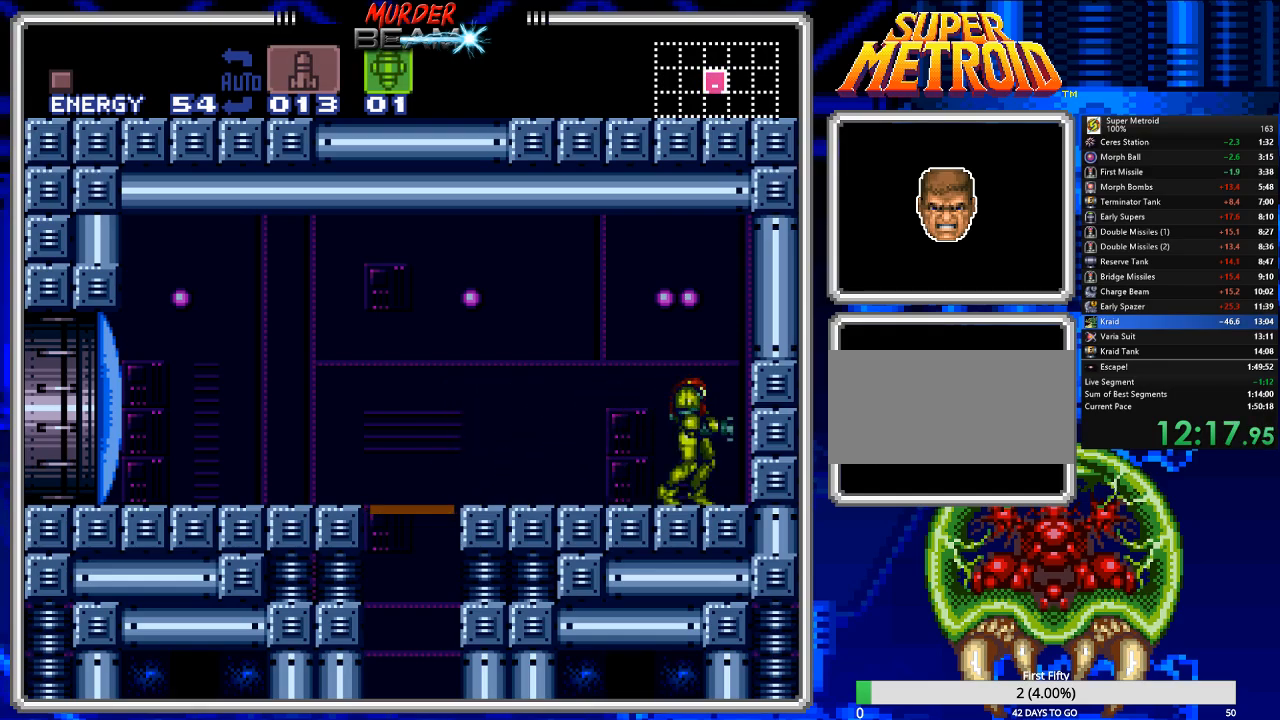
{"buttons": [], "events": [[67, "DPAD_DOWN", "up"], [383, "X", "down"], [450, "X", "up"]]}
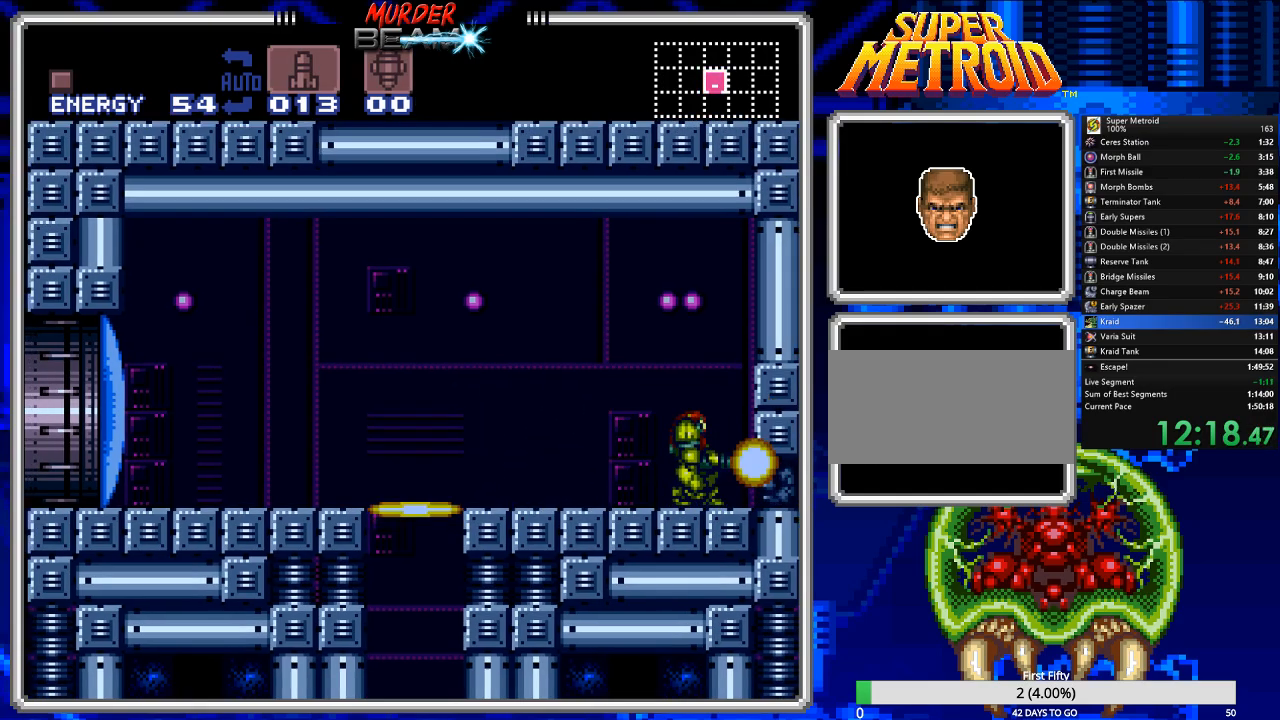
{"buttons": ["Y", "DPAD_RIGHT"], "events": [[50, "DPAD_DOWN", "down"], [117, "DPAD_DOWN", "up"], [183, "DPAD_RIGHT", "down"], [500, "Y", "down"]]}
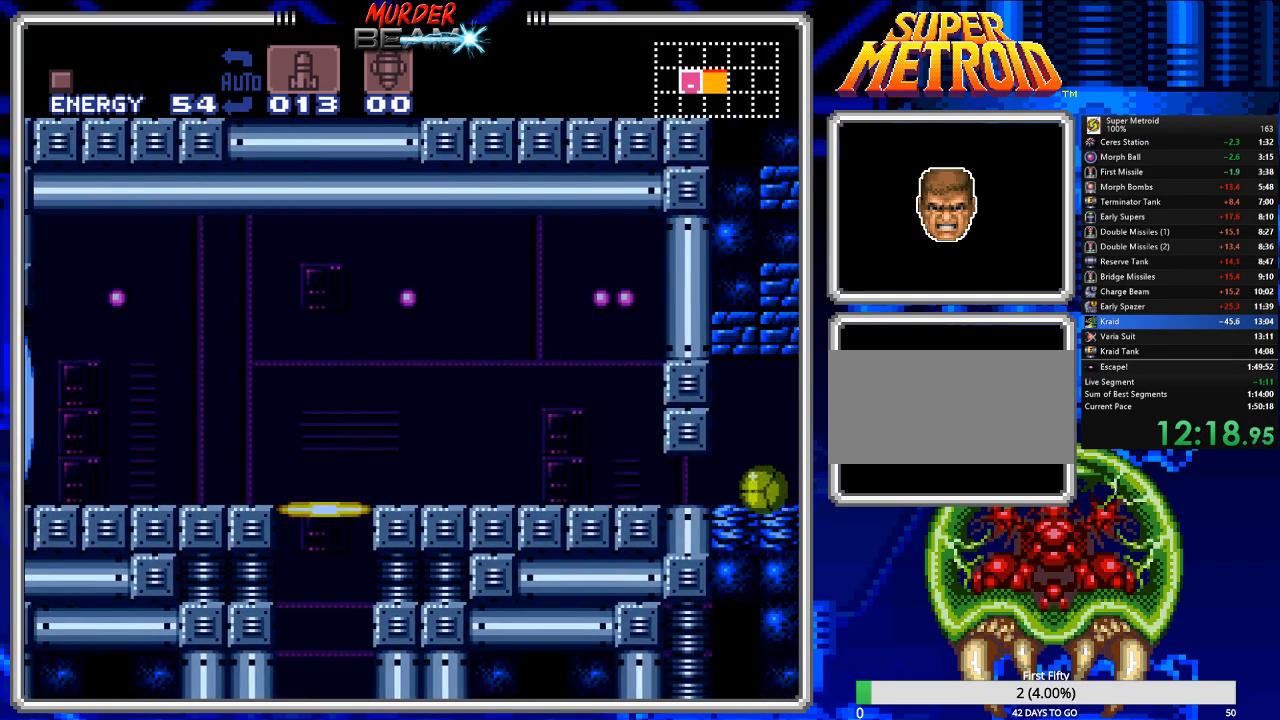
{"buttons": [], "events": [[100, "DPAD_RIGHT", "up"], [100, "Y", "up"], [233, "DPAD_UP", "down"], [300, "DPAD_UP", "up"], [467, "DPAD_UP", "down"], [500, "DPAD_UP", "up"]]}
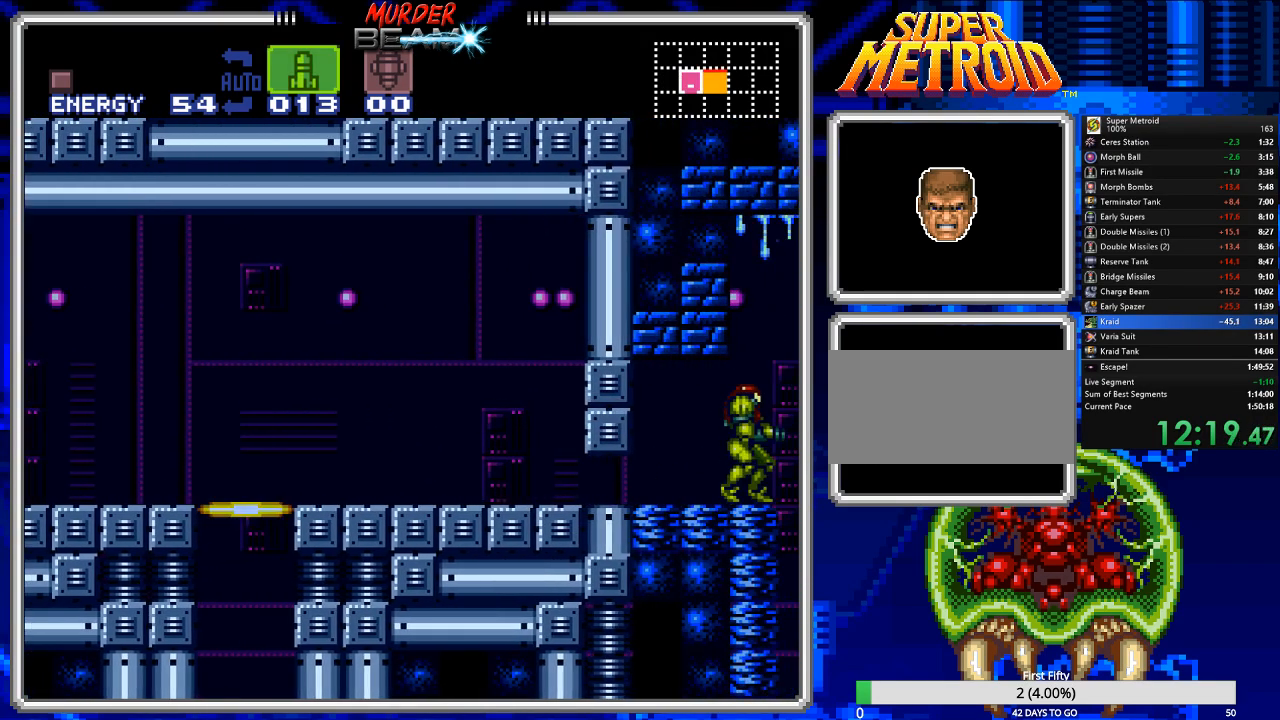
{"buttons": ["DPAD_LEFT"], "events": [[133, "DPAD_RIGHT", "down"], [133, "Y", "down"], [217, "Y", "up"], [350, "DPAD_RIGHT", "up"], [450, "DPAD_LEFT", "down"]]}